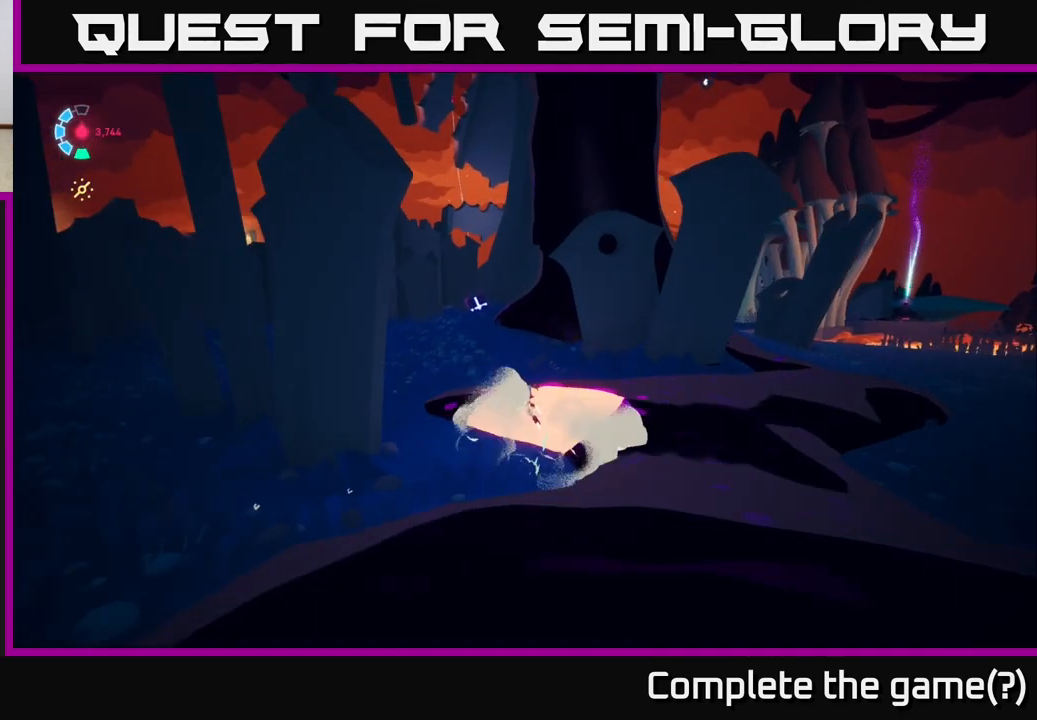
Gameplay with a controller (Xbox layout); each line is a JSON object with the inputs held at the frame after it. "events" lists button and stick changes between this image and that frame as [ms after this image, input, new state], when the widget could be followed in between.
{"buttons": [], "left_stick": "up-left", "right_stick": "center", "events": [[133, "A", "up"], [167, "R2", "up"], [283, "L2", "up"]]}
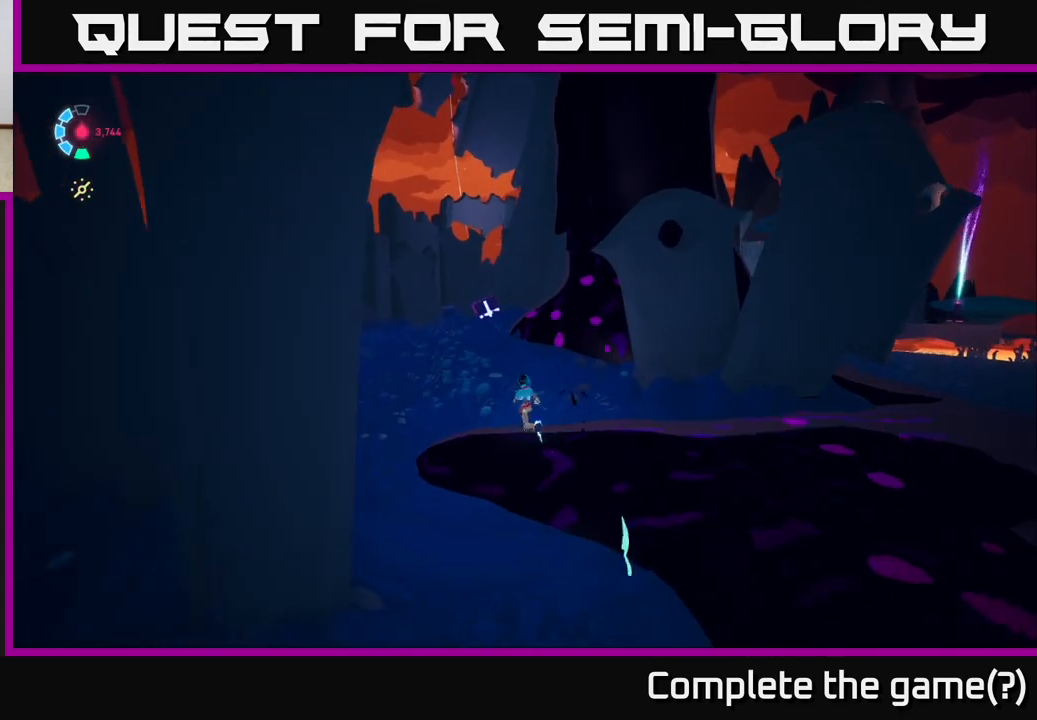
{"buttons": [], "left_stick": "up-left", "right_stick": "up-right", "events": [[400, "right_stick", "up-right"]]}
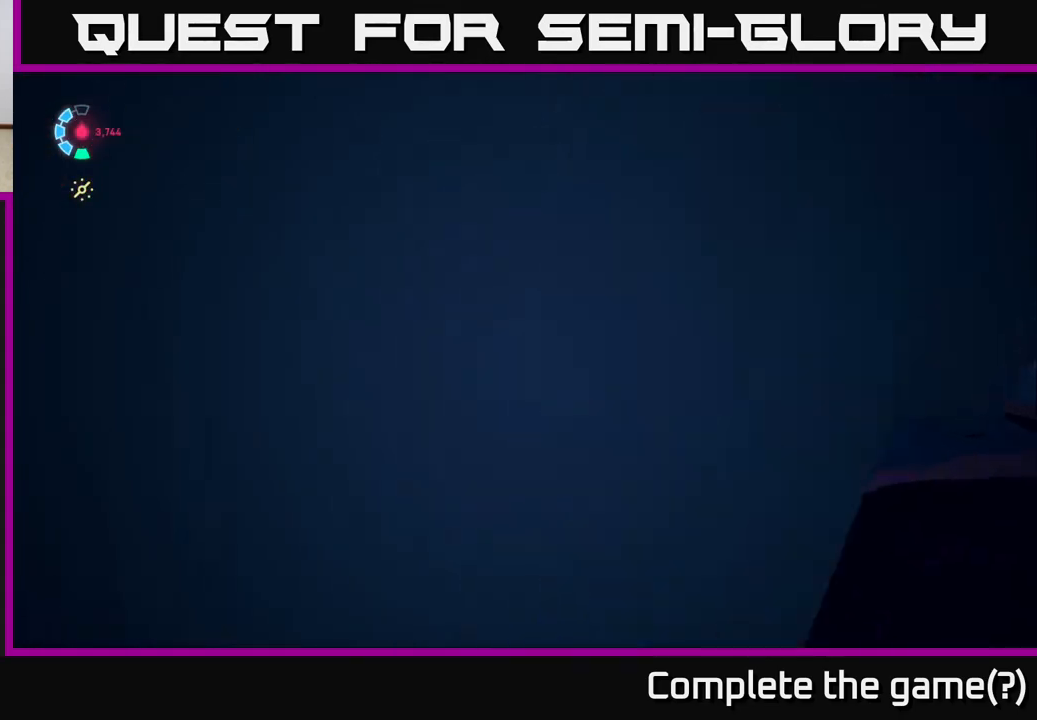
{"buttons": ["L2"], "left_stick": "up", "right_stick": "right", "events": [[150, "right_stick", "right"], [367, "left_stick", "up"], [450, "L2", "down"]]}
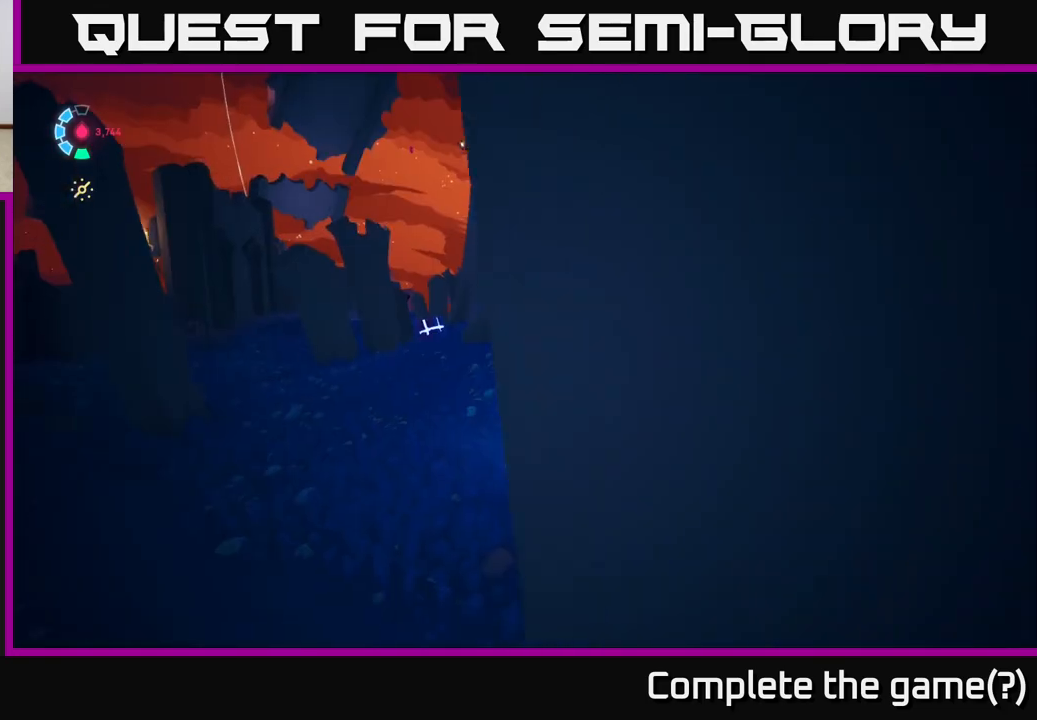
{"buttons": [], "left_stick": "up-left", "right_stick": "center", "events": [[17, "right_stick", "center"], [217, "L2", "up"], [233, "A", "down"], [233, "X", "down"], [250, "A", "up"], [350, "X", "up"], [417, "left_stick", "up-left"]]}
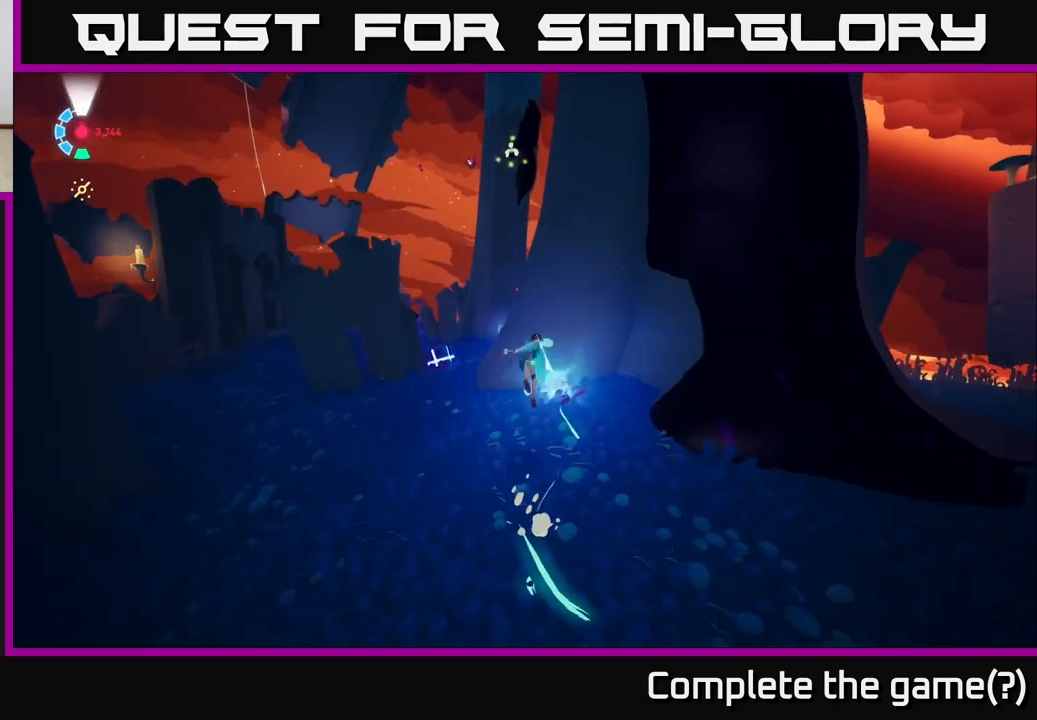
{"buttons": [], "left_stick": "left", "right_stick": "up", "events": [[200, "left_stick", "left"], [433, "right_stick", "up-left"], [500, "right_stick", "up"]]}
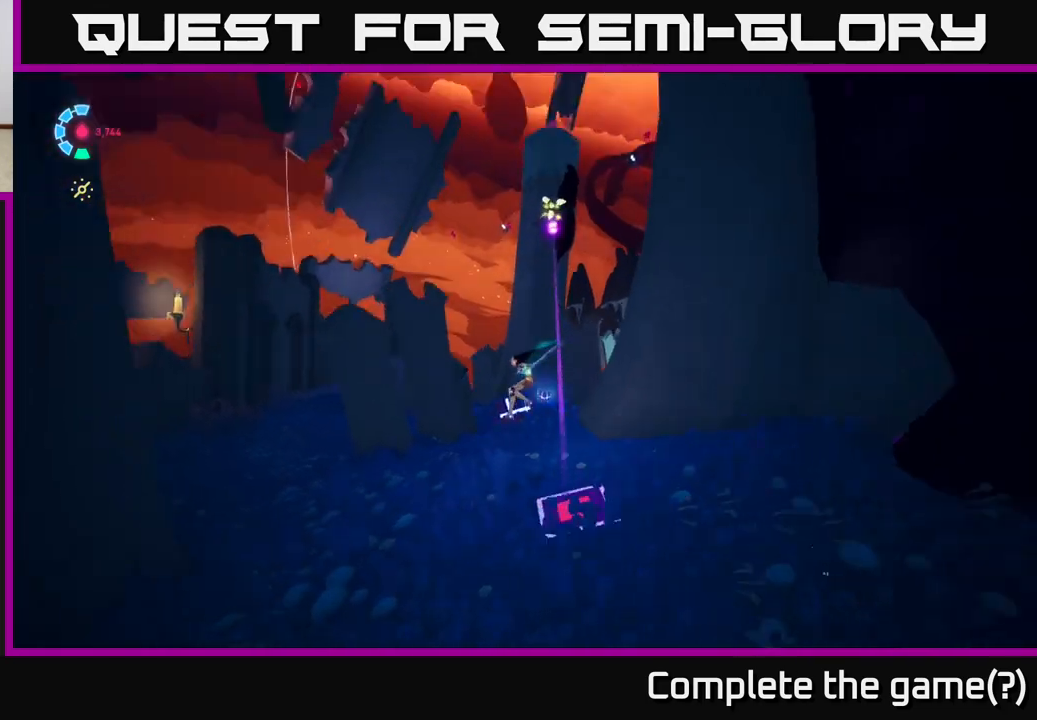
{"buttons": ["L2", "R2"], "left_stick": "up-left", "right_stick": "right", "events": [[183, "right_stick", "center"], [283, "left_stick", "up-left"], [300, "L2", "down"], [317, "R2", "down"], [450, "right_stick", "right"]]}
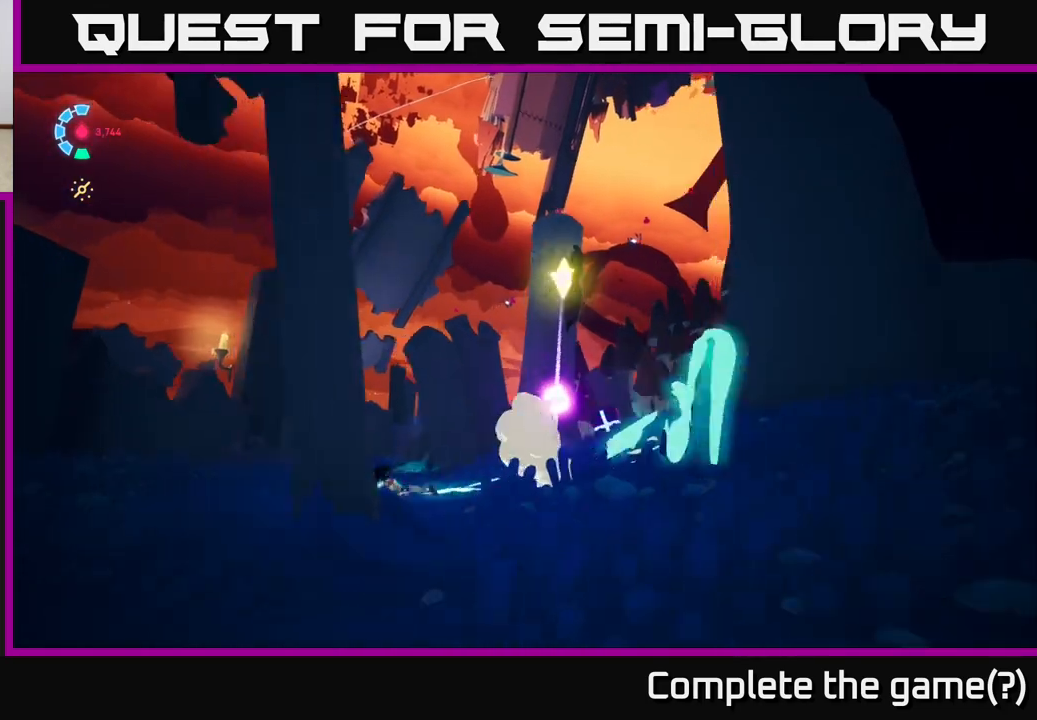
{"buttons": ["R2"], "left_stick": "up", "right_stick": "down-left", "events": [[183, "L2", "up"], [300, "right_stick", "down-right"], [467, "left_stick", "up"], [483, "right_stick", "down-left"]]}
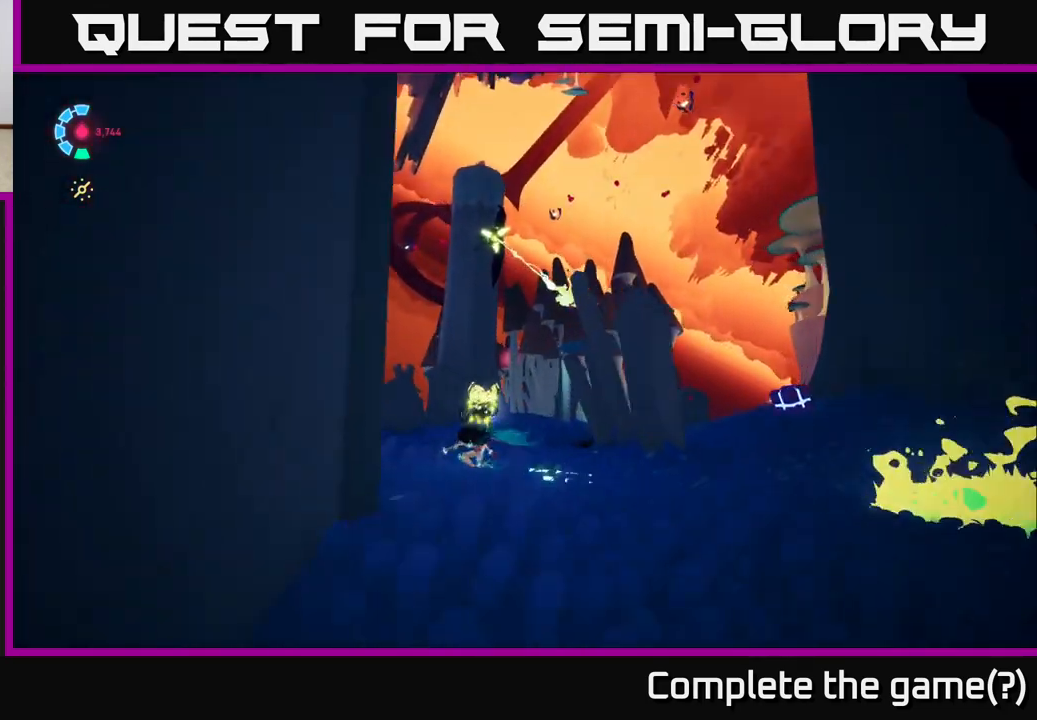
{"buttons": [], "left_stick": "up-right", "right_stick": "center", "events": [[83, "R2", "up"], [117, "left_stick", "up-right"], [350, "right_stick", "center"]]}
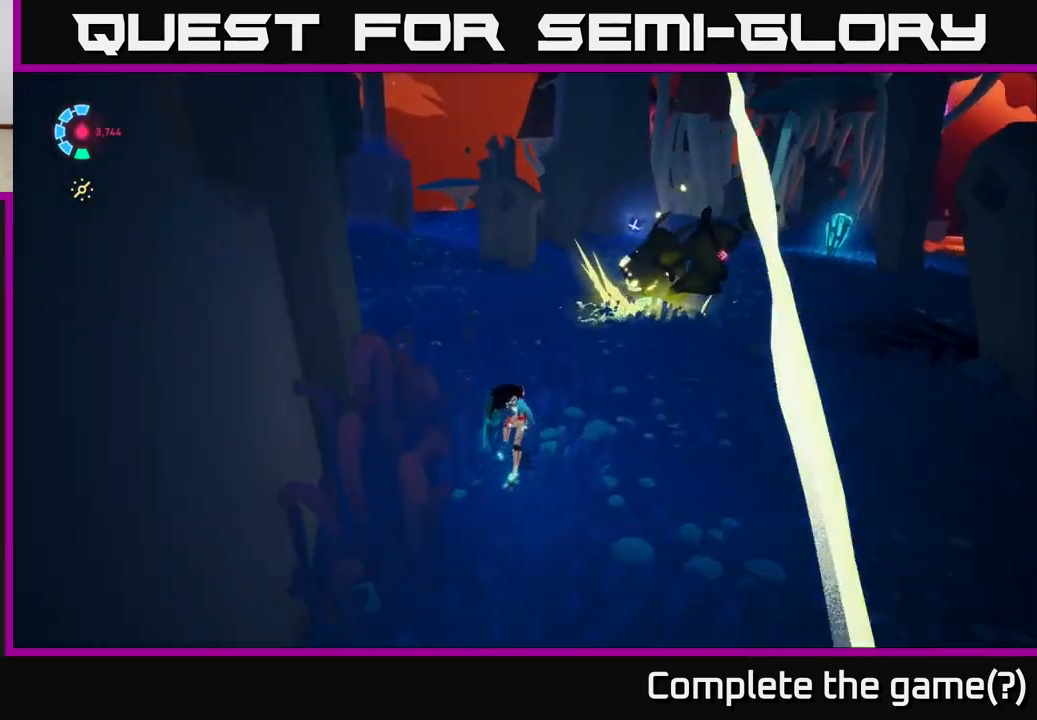
{"buttons": ["A"], "left_stick": "up-right", "right_stick": "center", "events": [[100, "right_stick", "up-right"], [117, "L2", "down"], [200, "R2", "down"], [300, "right_stick", "center"], [400, "A", "down"], [400, "R2", "up"], [500, "L2", "up"]]}
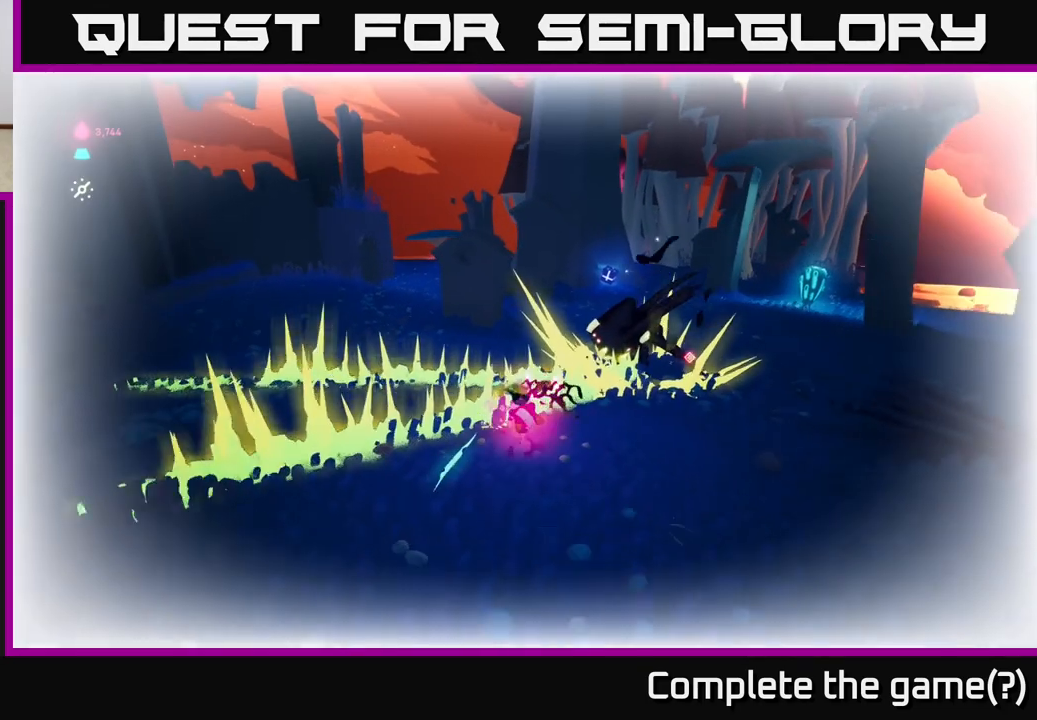
{"buttons": ["L2", "R2"], "left_stick": "up-right", "right_stick": "center", "events": [[17, "X", "down"], [83, "A", "up"], [150, "X", "up"], [333, "L2", "down"], [483, "R2", "down"]]}
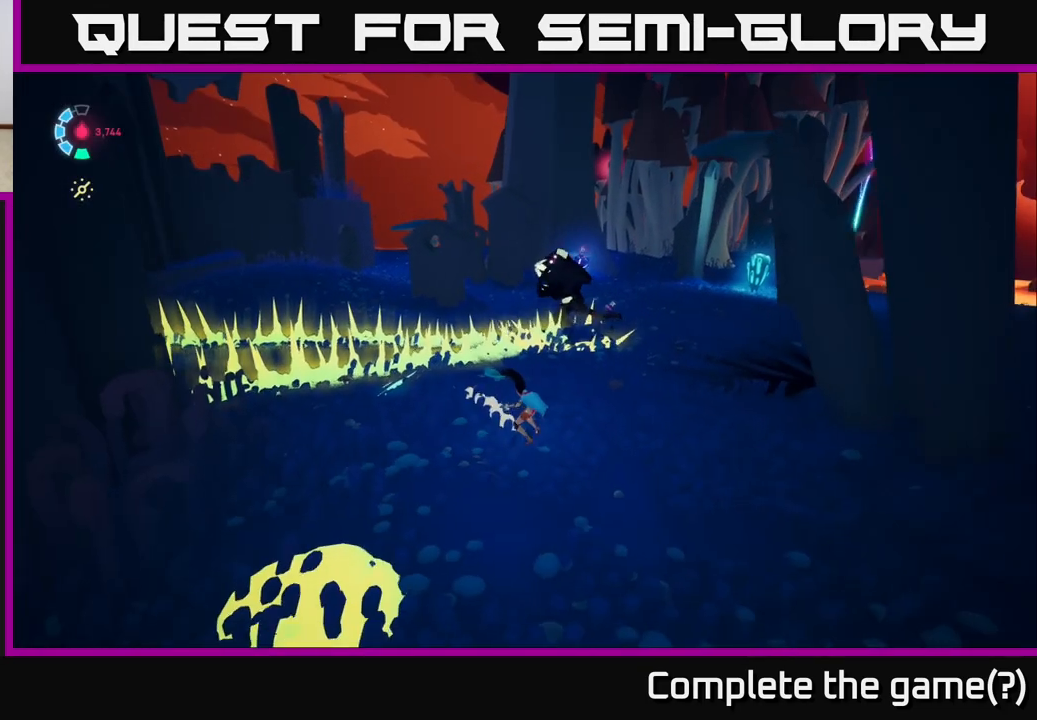
{"buttons": ["A", "L2", "R2"], "left_stick": "up-right", "right_stick": "center", "events": [[50, "L2", "up"], [117, "L2", "down"], [217, "R2", "up"], [300, "R2", "down"], [350, "A", "down"]]}
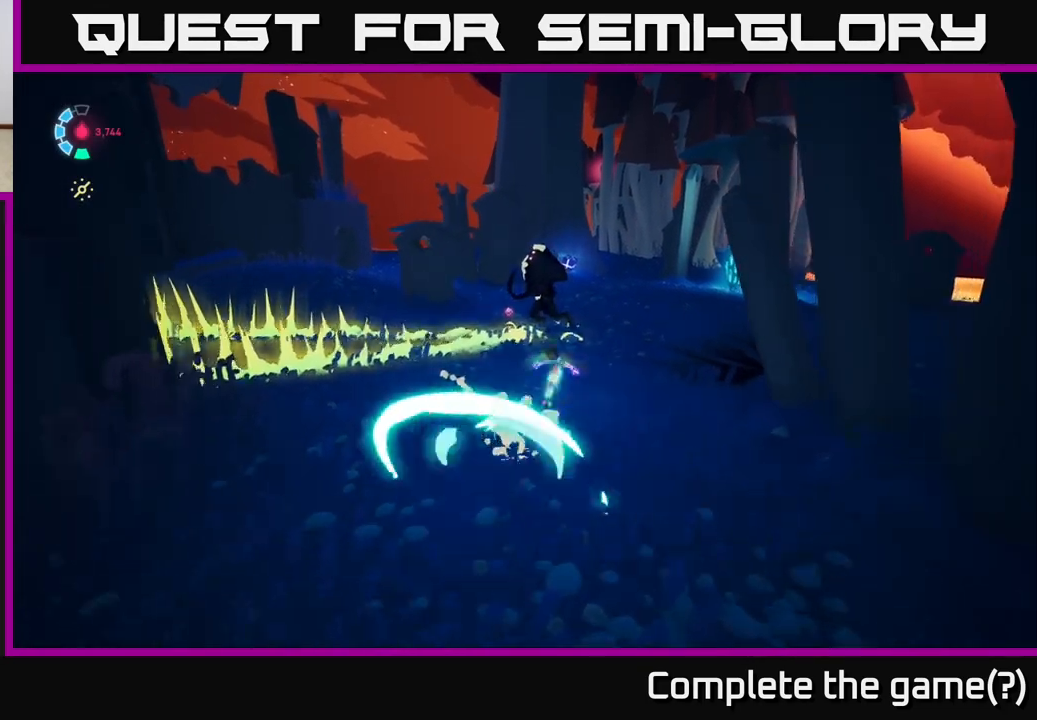
{"buttons": ["A"], "left_stick": "center", "right_stick": "center", "events": [[17, "R2", "up"], [50, "A", "up"], [67, "L2", "up"], [150, "L2", "down"], [167, "left_stick", "up"], [267, "X", "down"], [350, "L2", "up"], [433, "X", "up"], [450, "A", "down"], [483, "left_stick", "center"]]}
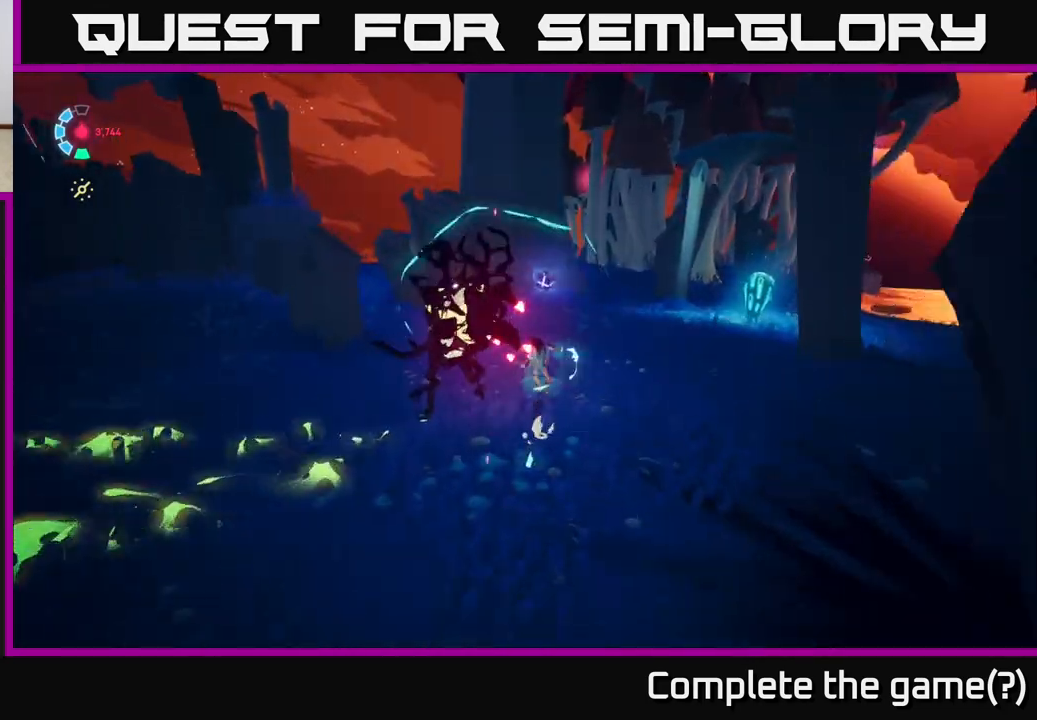
{"buttons": [], "left_stick": "up-right", "right_stick": "left", "events": [[50, "X", "down"], [100, "A", "up"], [200, "X", "up"], [200, "left_stick", "right"], [333, "left_stick", "up-right"], [467, "right_stick", "left"]]}
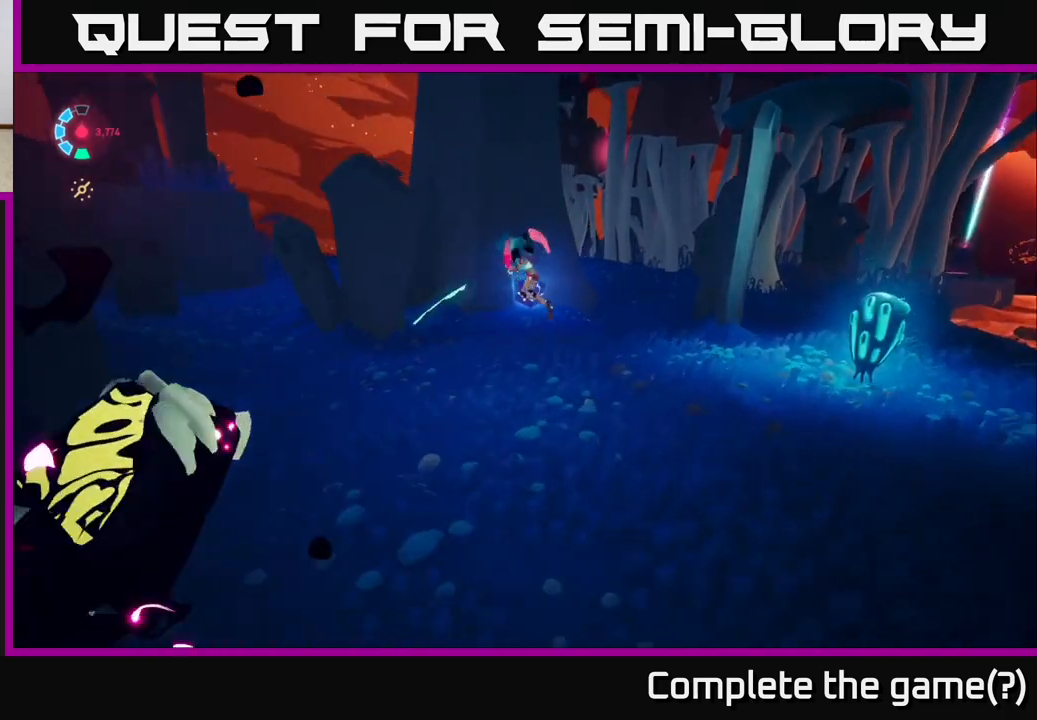
{"buttons": [], "left_stick": "up", "right_stick": "center", "events": [[150, "right_stick", "up-left"], [267, "right_stick", "up"], [383, "right_stick", "center"], [417, "left_stick", "up"]]}
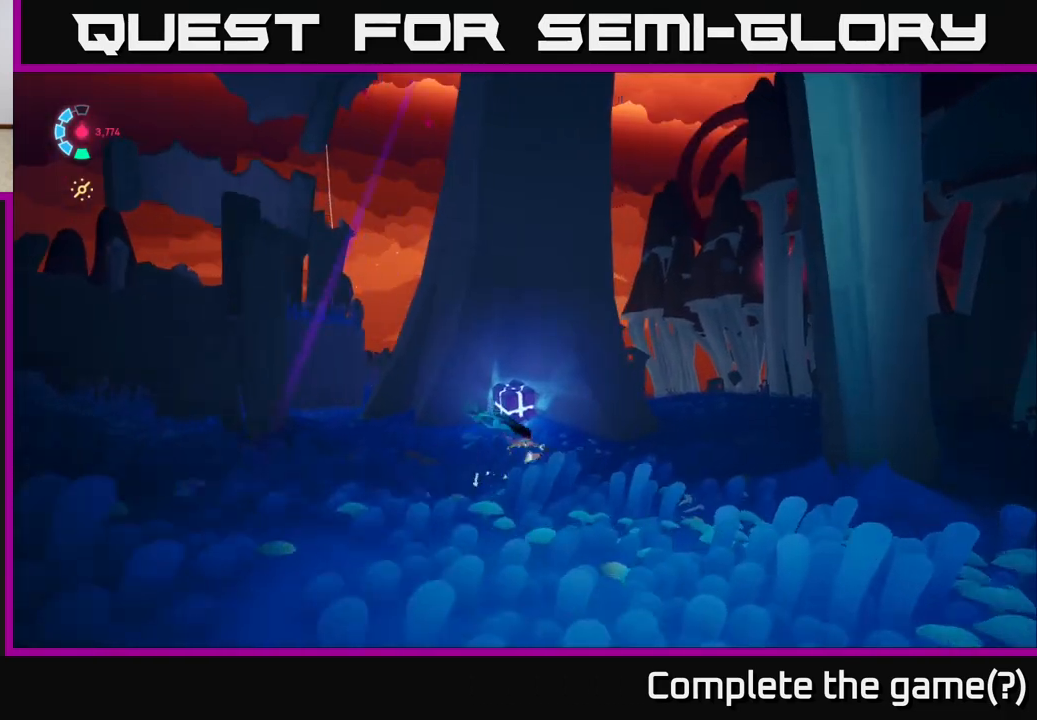
{"buttons": [], "left_stick": "left", "right_stick": "center", "events": [[100, "left_stick", "up-left"], [117, "X", "down"], [233, "X", "up"], [500, "left_stick", "left"]]}
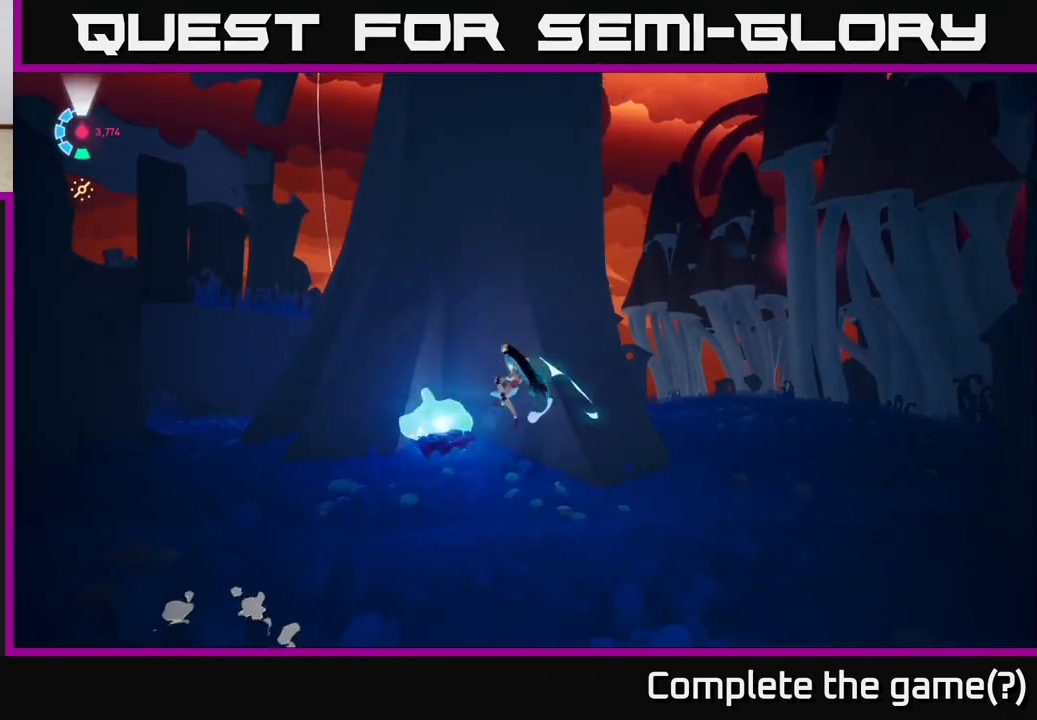
{"buttons": [], "left_stick": "right", "right_stick": "up", "events": [[17, "right_stick", "up-left"], [200, "left_stick", "right"], [233, "right_stick", "center"], [367, "right_stick", "up"]]}
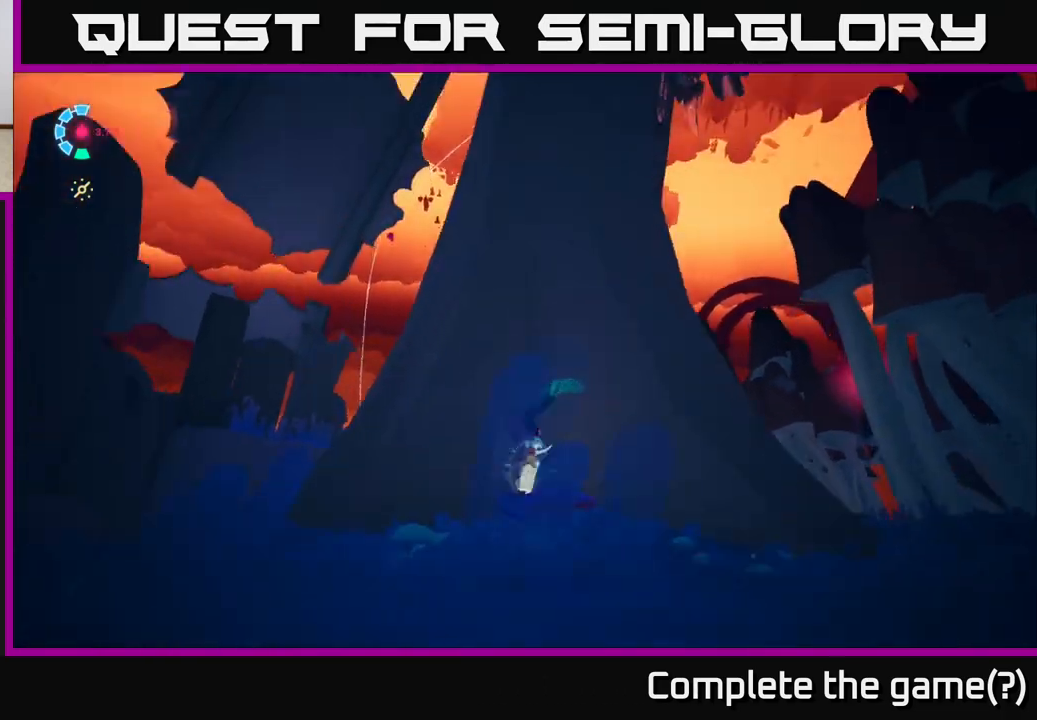
{"buttons": [], "left_stick": "right", "right_stick": "center", "events": [[117, "left_stick", "down-right"], [367, "right_stick", "center"], [400, "left_stick", "right"]]}
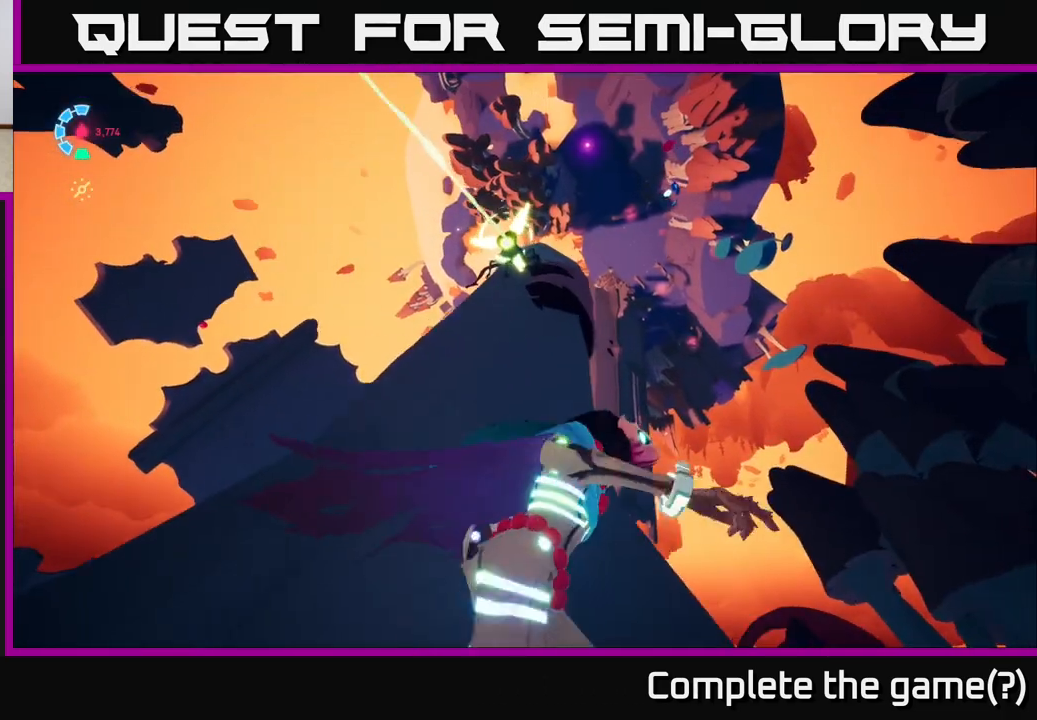
{"buttons": [], "left_stick": "up-right", "right_stick": "down-left", "events": [[117, "right_stick", "down-left"], [367, "left_stick", "up-right"]]}
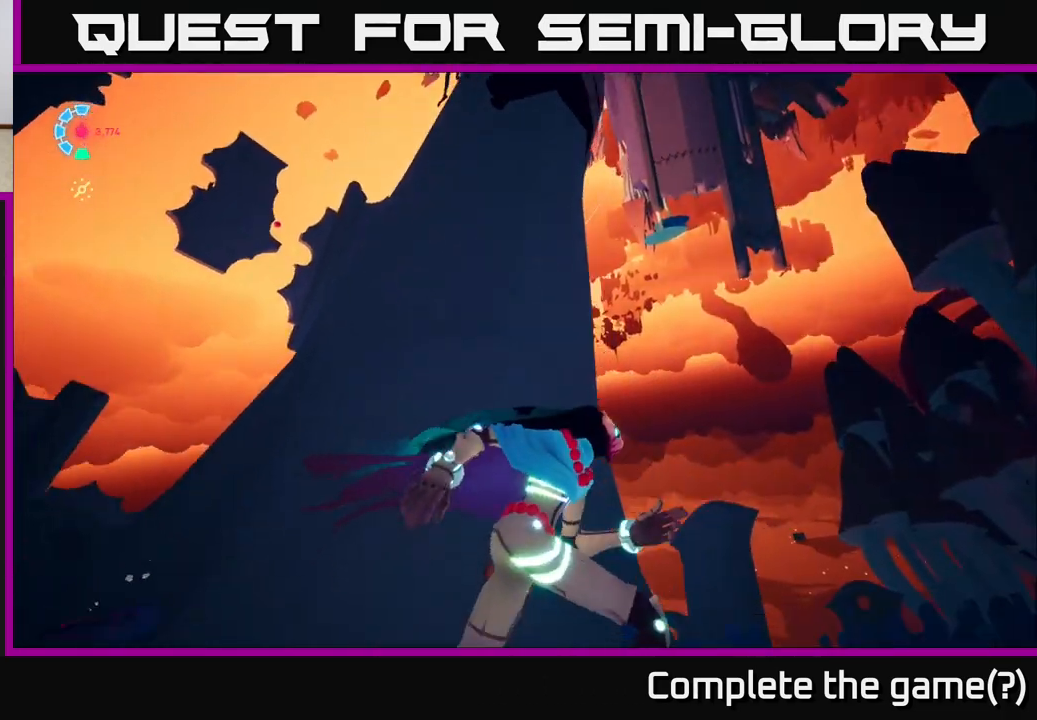
{"buttons": [], "left_stick": "up-right", "right_stick": "left", "events": [[267, "right_stick", "left"]]}
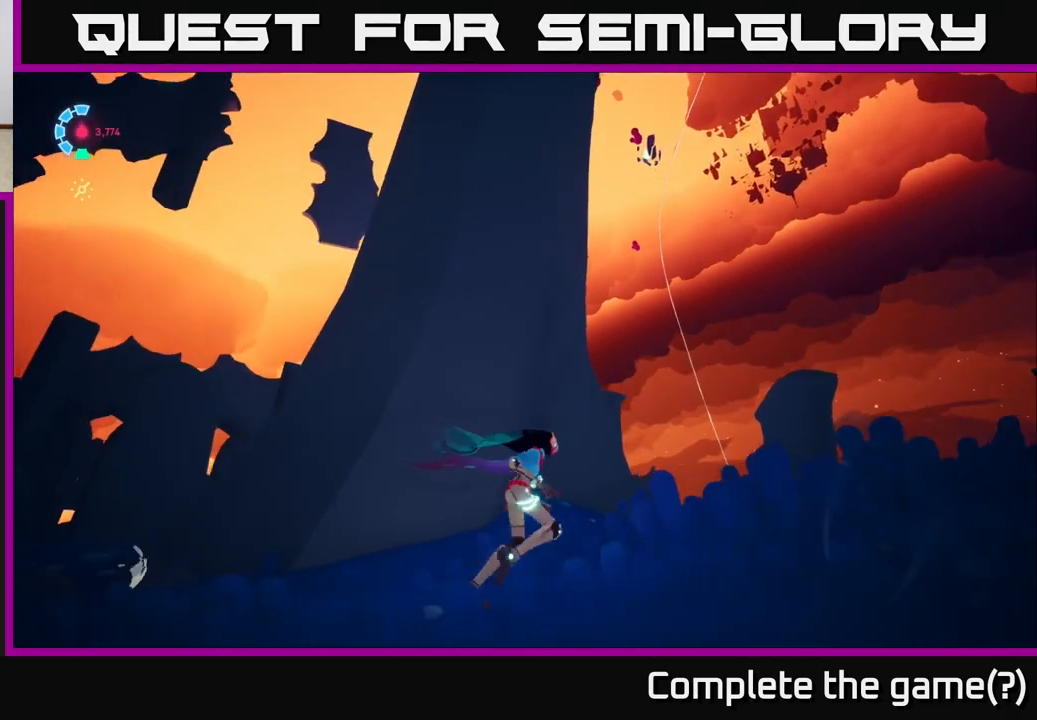
{"buttons": [], "left_stick": "up-right", "right_stick": "up-left", "events": [[450, "right_stick", "up-left"]]}
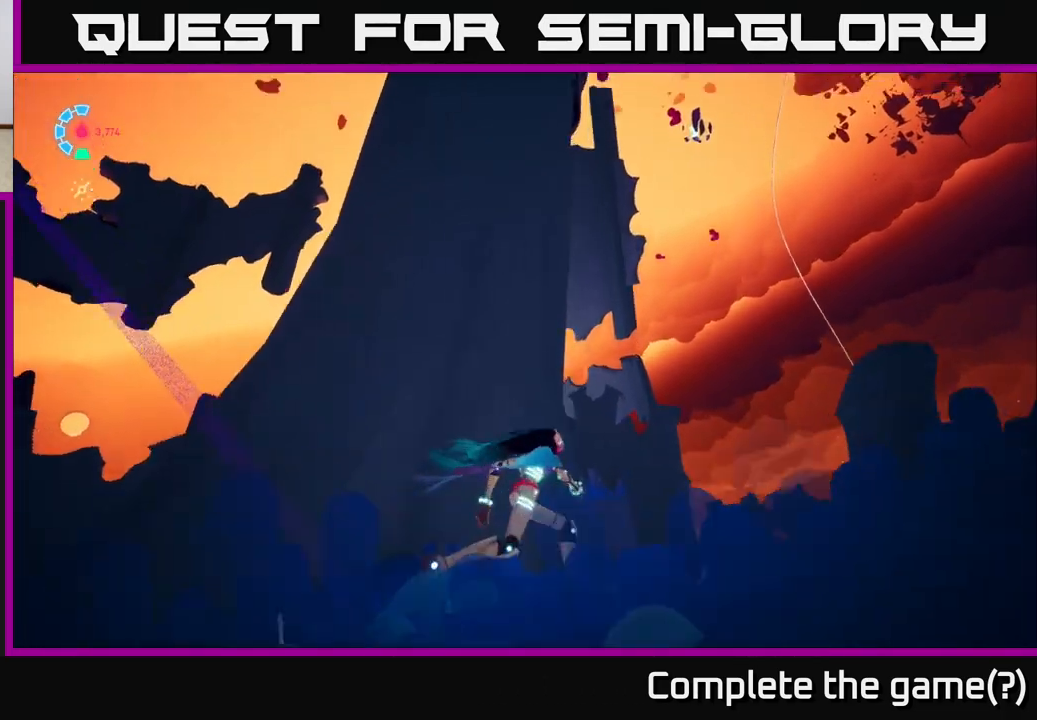
{"buttons": [], "left_stick": "up-right", "right_stick": "center", "events": [[300, "right_stick", "center"]]}
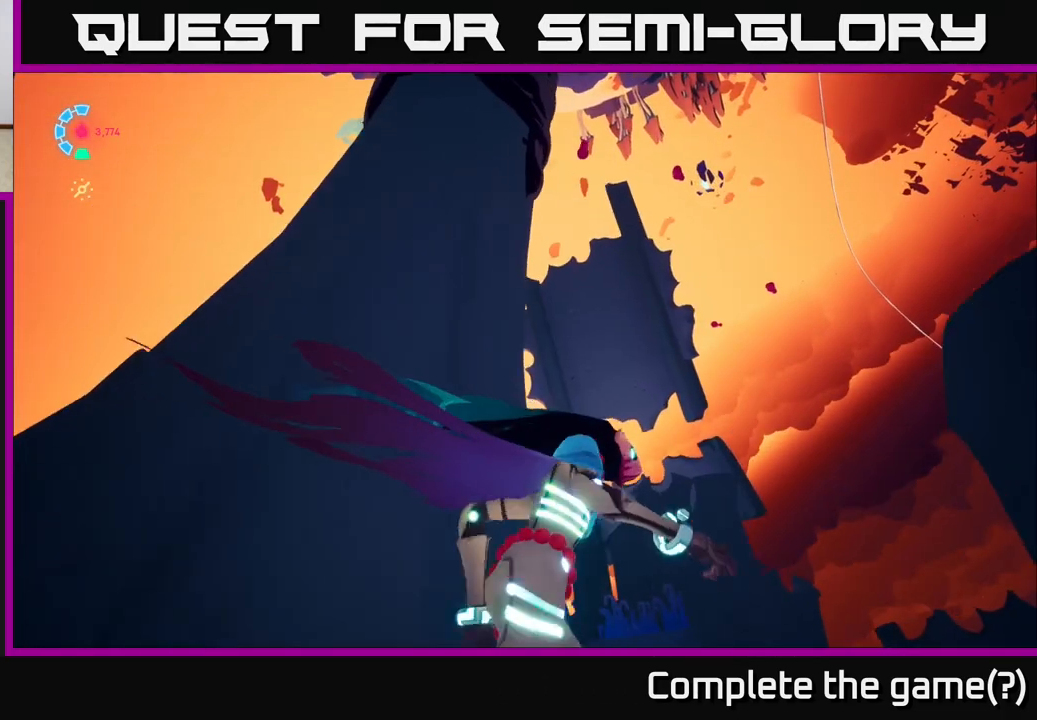
{"buttons": ["A"], "left_stick": "right", "right_stick": "center", "events": [[50, "left_stick", "right"], [100, "right_stick", "left"], [200, "right_stick", "up-left"], [283, "left_stick", "center"], [317, "right_stick", "center"], [467, "left_stick", "right"], [483, "A", "down"]]}
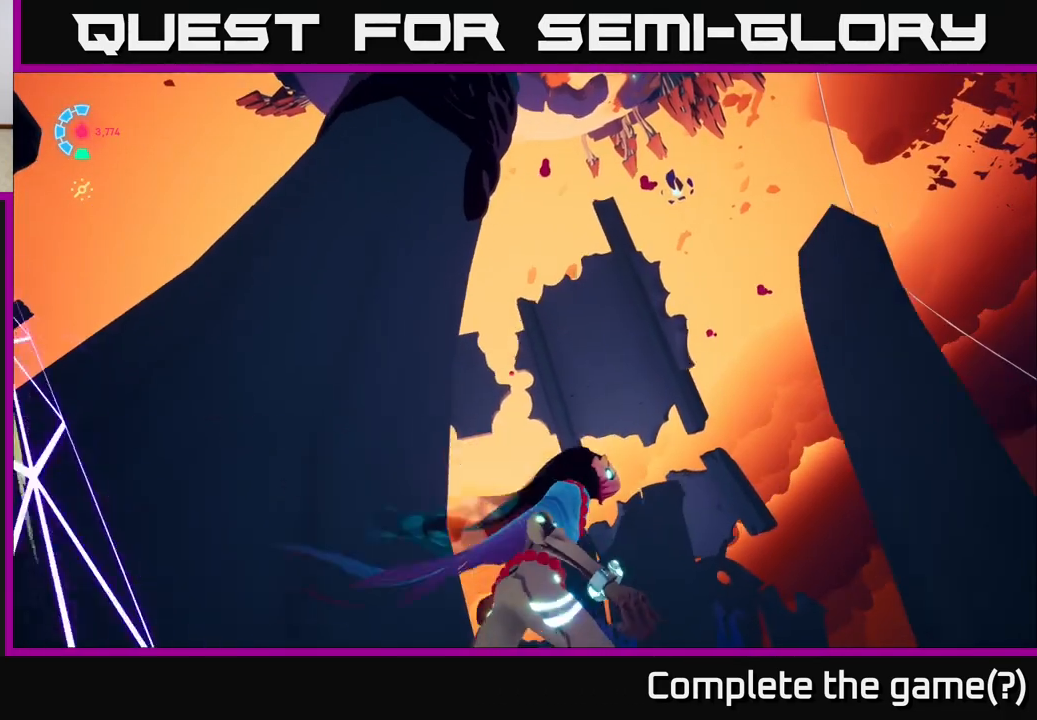
{"buttons": ["A"], "left_stick": "up-right", "right_stick": "center", "events": [[133, "A", "up"], [133, "left_stick", "up-right"], [300, "A", "down"]]}
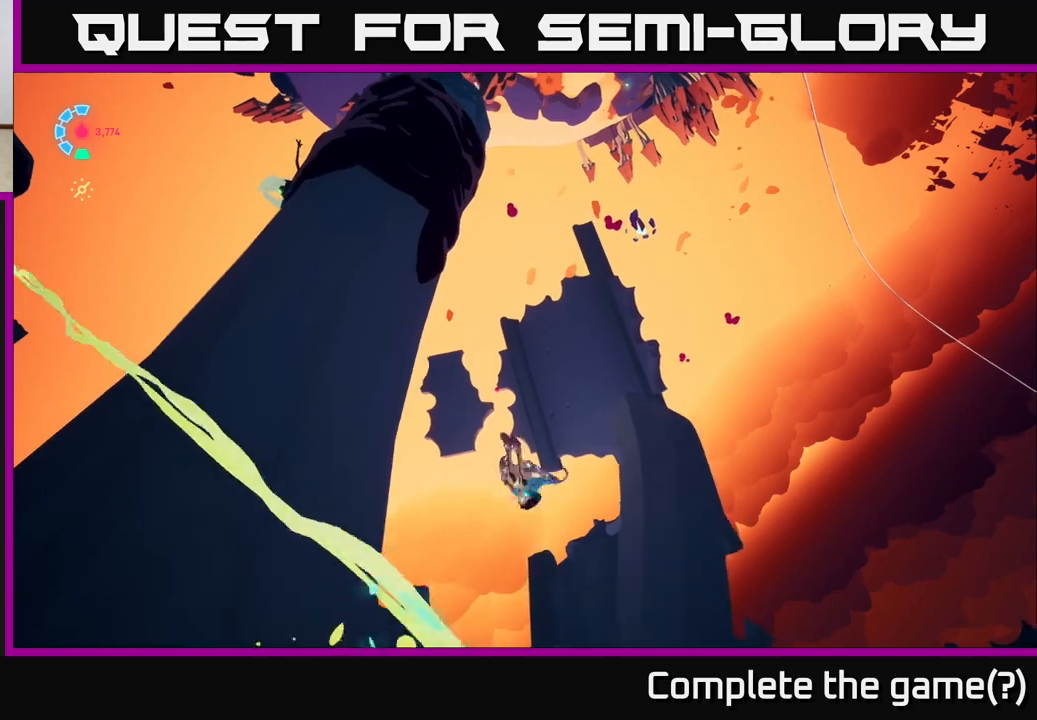
{"buttons": [], "left_stick": "up-right", "right_stick": "up-right", "events": [[117, "A", "up"], [167, "B", "down"], [283, "B", "up"], [433, "right_stick", "up-right"]]}
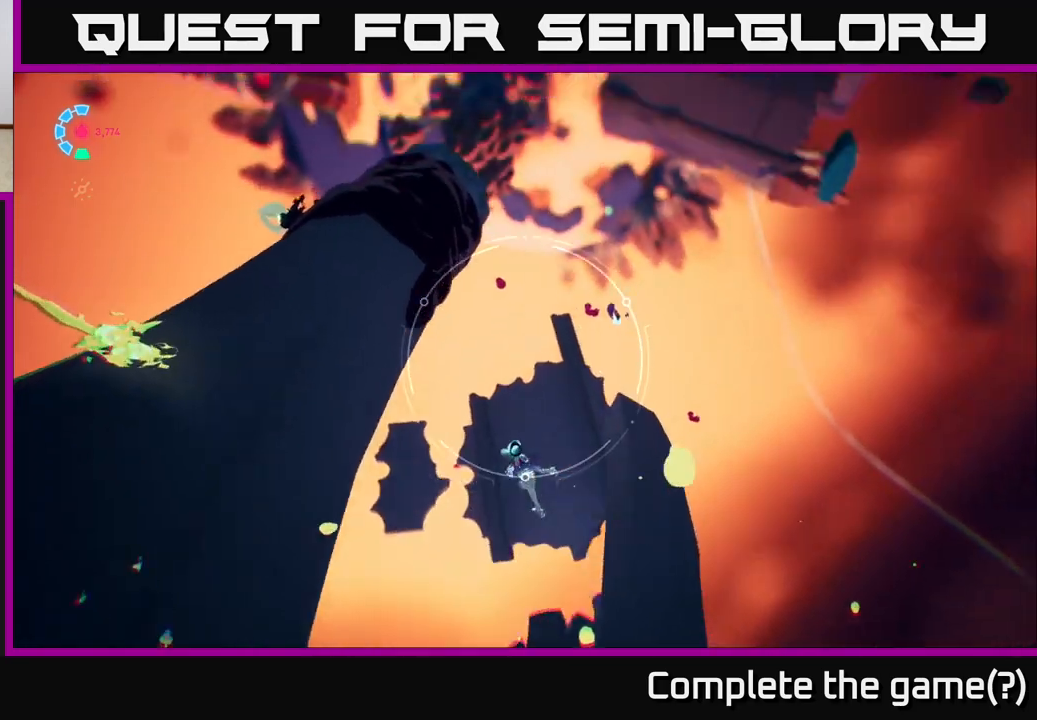
{"buttons": [], "left_stick": "up", "right_stick": "center", "events": [[67, "left_stick", "up"], [117, "right_stick", "center"], [317, "right_stick", "right"], [500, "right_stick", "center"]]}
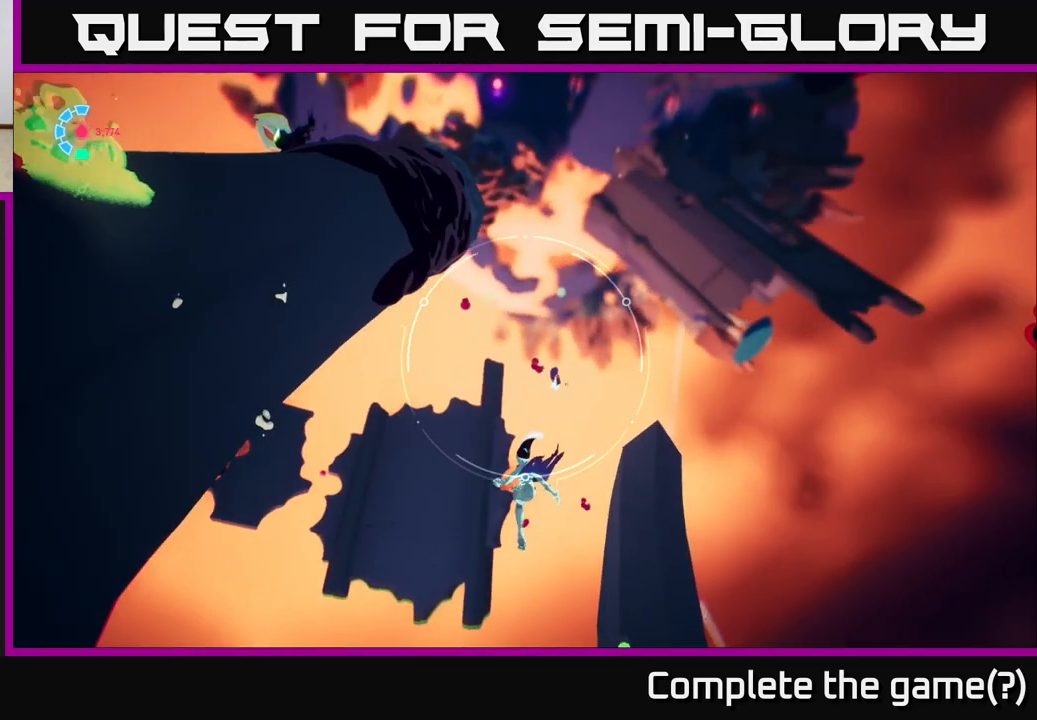
{"buttons": [], "left_stick": "center", "right_stick": "center", "events": [[100, "A", "down"], [183, "A", "up"], [333, "B", "down"], [400, "left_stick", "center"], [433, "B", "up"]]}
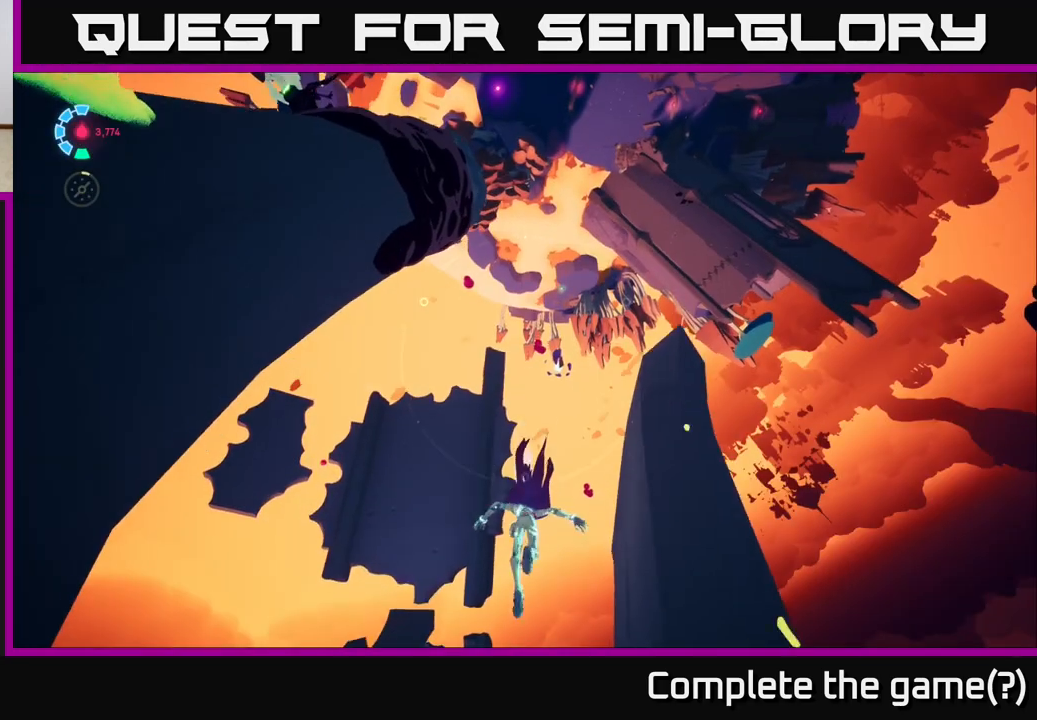
{"buttons": [], "left_stick": "up", "right_stick": "down", "events": [[83, "right_stick", "down"], [233, "left_stick", "up-right"], [433, "left_stick", "up"]]}
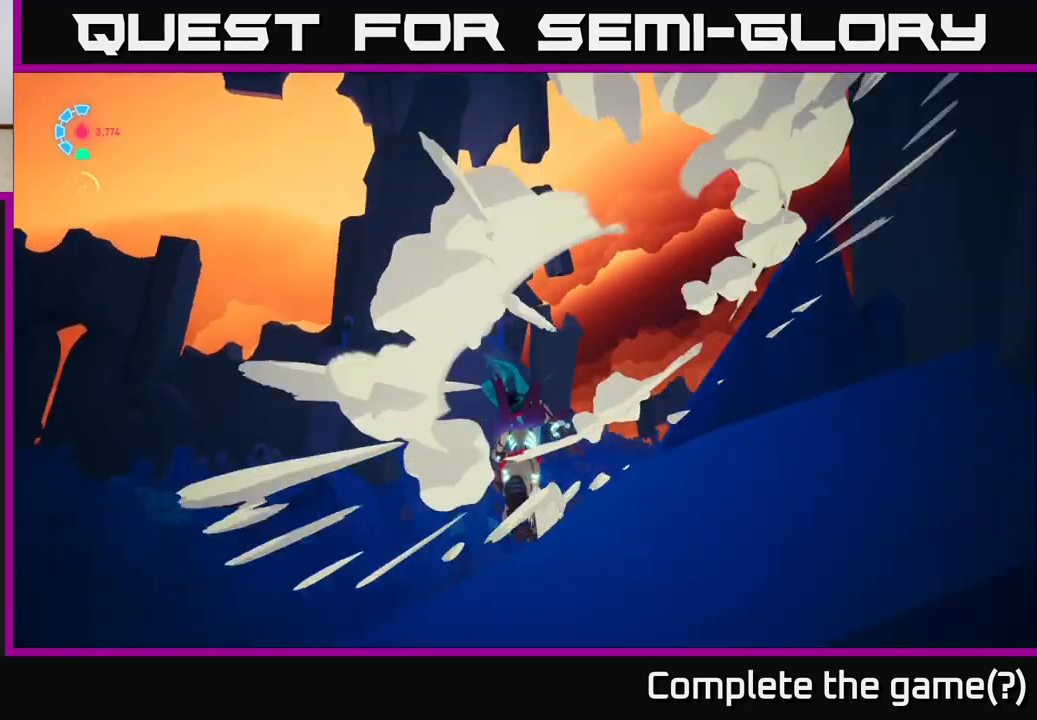
{"buttons": [], "left_stick": "right", "right_stick": "left", "events": [[117, "right_stick", "down-left"], [133, "left_stick", "up-right"], [250, "left_stick", "right"], [500, "right_stick", "left"]]}
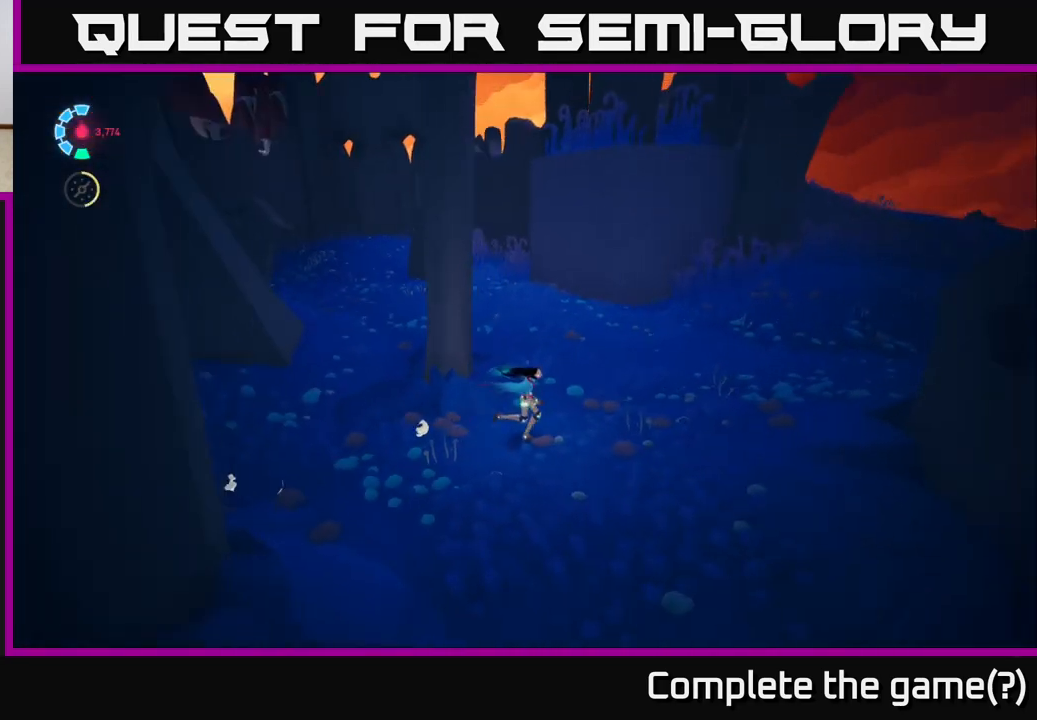
{"buttons": [], "left_stick": "right", "right_stick": "up-left", "events": [[217, "left_stick", "down-right"], [217, "right_stick", "up-left"], [467, "left_stick", "right"]]}
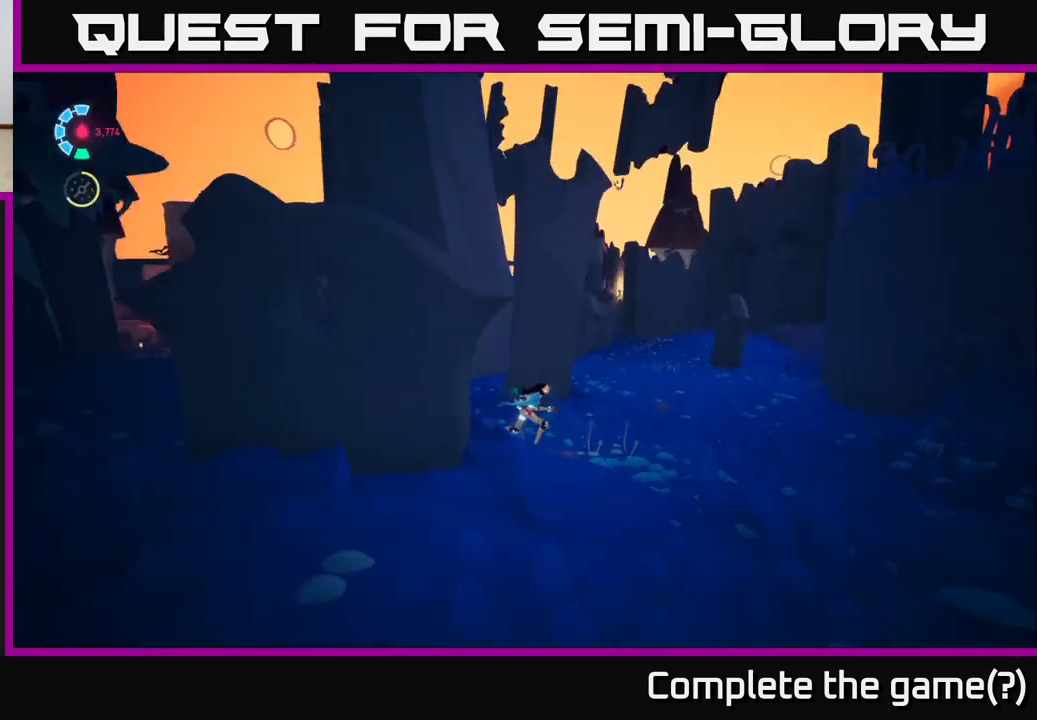
{"buttons": [], "left_stick": "up", "right_stick": "center", "events": [[133, "right_stick", "left"], [400, "left_stick", "up"], [400, "right_stick", "center"]]}